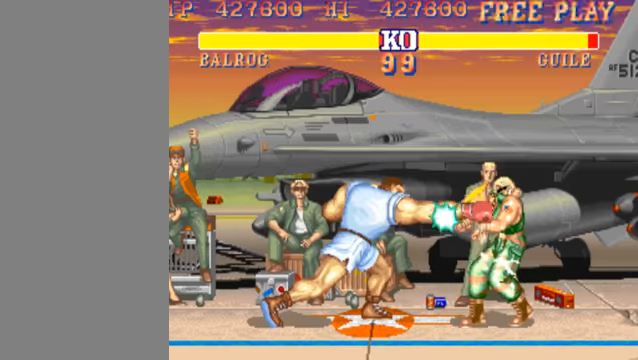
Gameplay with a controller (arcade stick); each line is a JSON object with the inputs held at the frame after it. "events" lists button and stick changes between this image and that frame as [ms after this image, input, new state], when the widget could be followed in between. Not read: L3 R3.
{"buttons": [], "left_stick": "right", "events": []}
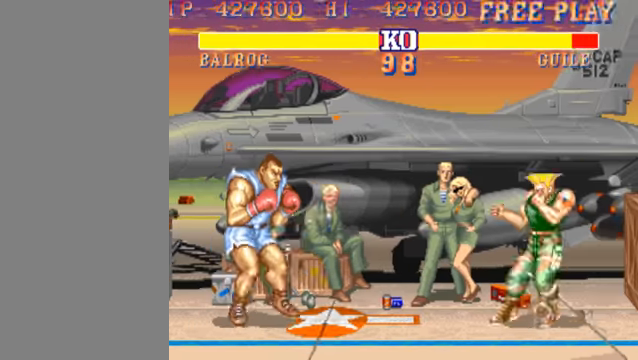
{"buttons": [], "left_stick": "center", "events": [[134, "HP", "down"], [234, "HP", "up"], [434, "left_stick", "center"]]}
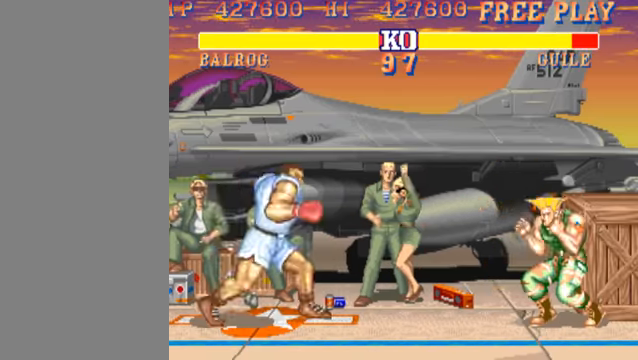
{"buttons": [], "left_stick": "up-right", "events": [[400, "left_stick", "up-right"]]}
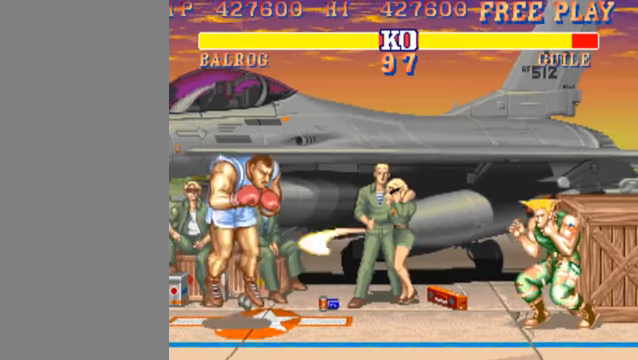
{"buttons": [], "left_stick": "center", "events": [[34, "left_stick", "center"]]}
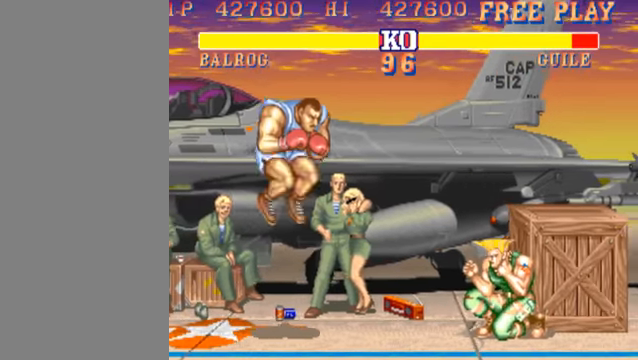
{"buttons": [], "left_stick": "center", "events": [[267, "HP", "down"], [334, "HP", "up"]]}
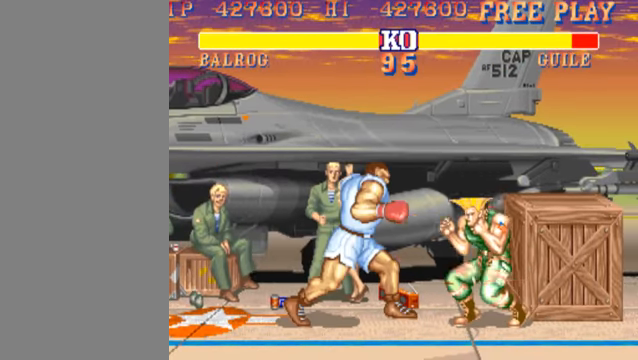
{"buttons": [], "left_stick": "left", "events": [[100, "left_stick", "left"]]}
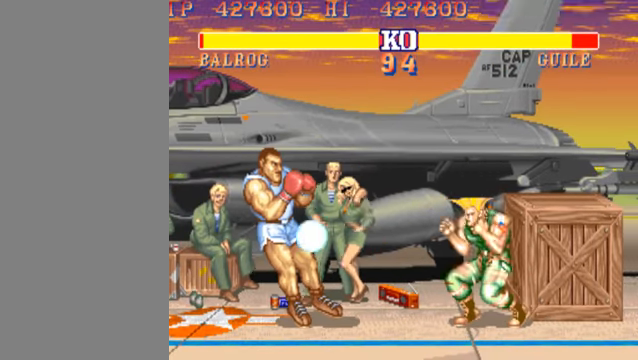
{"buttons": [], "left_stick": "left", "events": []}
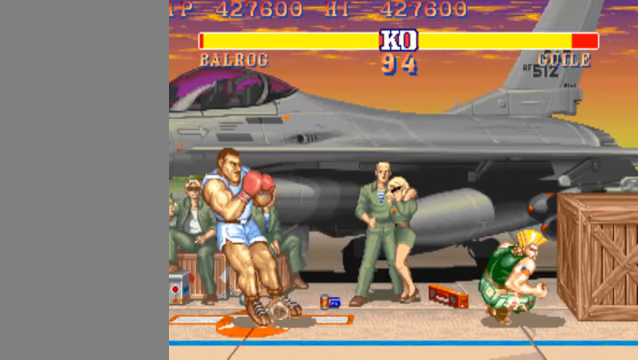
{"buttons": ["HP"], "left_stick": "right", "events": [[34, "left_stick", "center"], [200, "left_stick", "right"], [467, "HP", "down"]]}
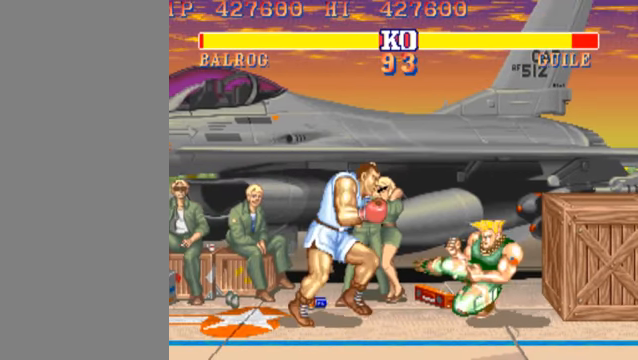
{"buttons": [], "left_stick": "right", "events": [[34, "HP", "up"]]}
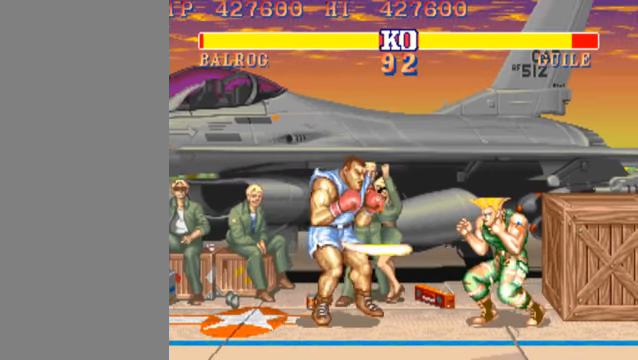
{"buttons": [], "left_stick": "left", "events": [[34, "left_stick", "left"]]}
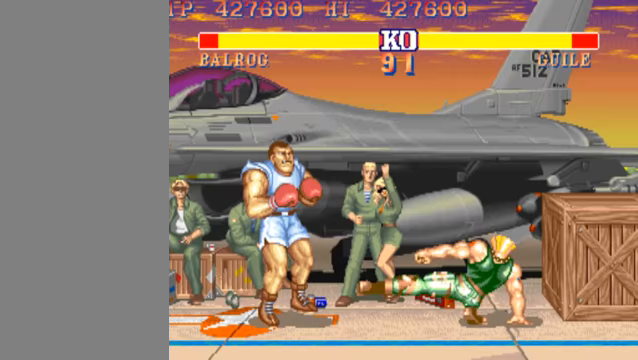
{"buttons": [], "left_stick": "center", "events": [[267, "left_stick", "center"]]}
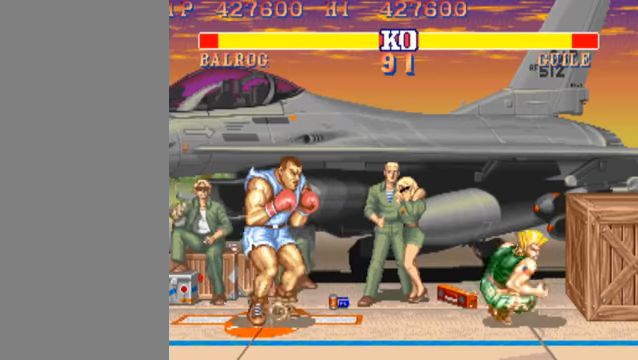
{"buttons": [], "left_stick": "right", "events": [[400, "left_stick", "right"]]}
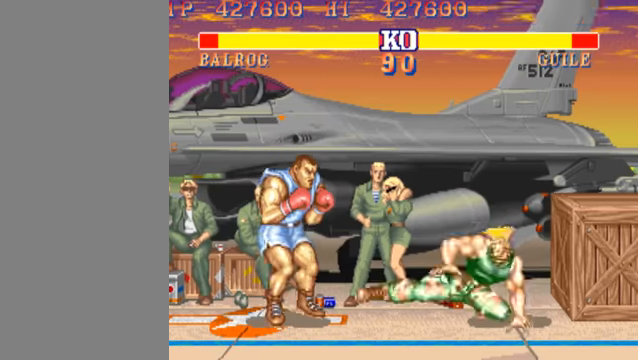
{"buttons": [], "left_stick": "center", "events": [[33, "HP", "down"], [133, "HP", "up"], [400, "left_stick", "center"]]}
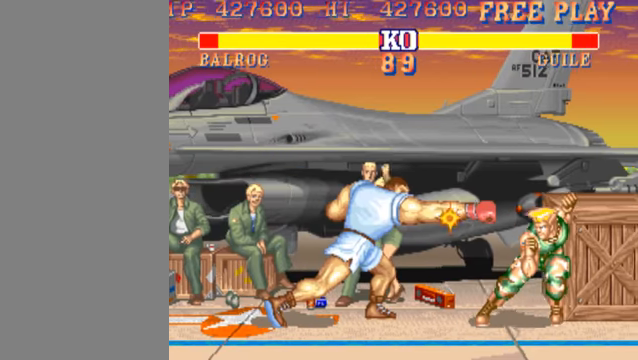
{"buttons": [], "left_stick": "left", "events": [[100, "left_stick", "left"]]}
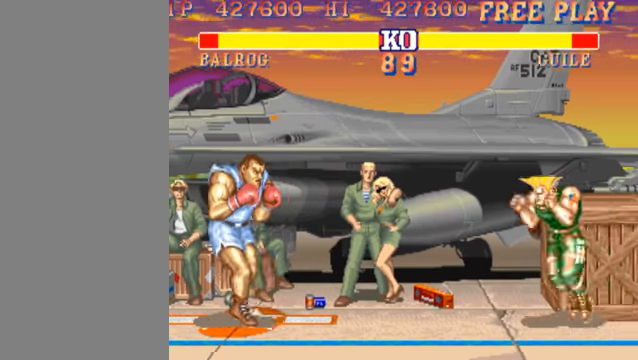
{"buttons": [], "left_stick": "center", "events": [[100, "left_stick", "center"], [300, "HP", "down"], [400, "HP", "up"]]}
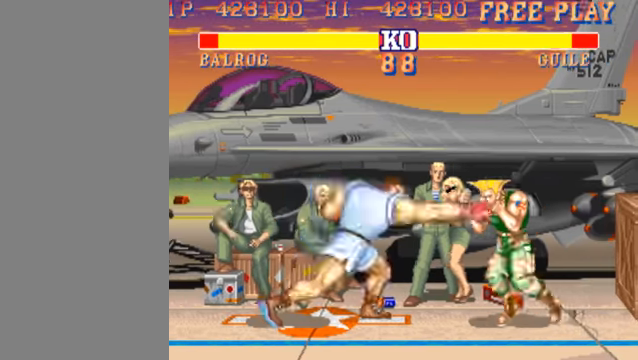
{"buttons": [], "left_stick": "center", "events": []}
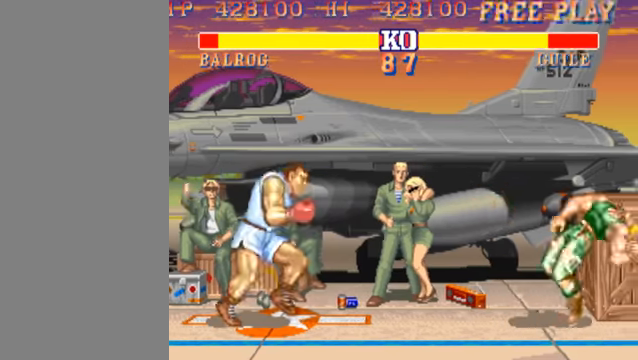
{"buttons": [], "left_stick": "center", "events": [[400, "HP", "down"], [500, "HP", "up"]]}
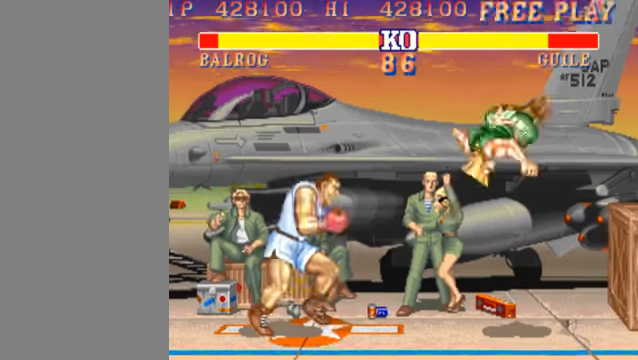
{"buttons": ["MK"], "left_stick": "left", "events": [[200, "left_stick", "left"], [433, "MK", "down"]]}
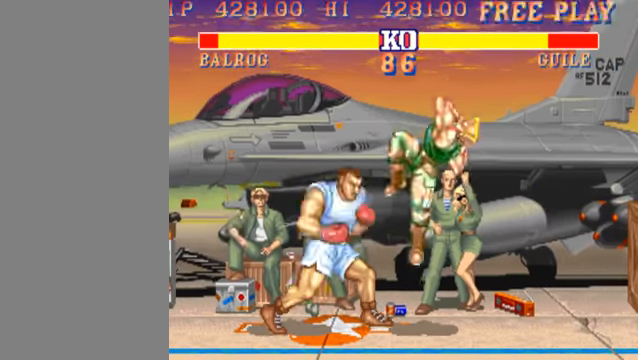
{"buttons": [], "left_stick": "center", "events": [[100, "MK", "up"], [300, "left_stick", "center"]]}
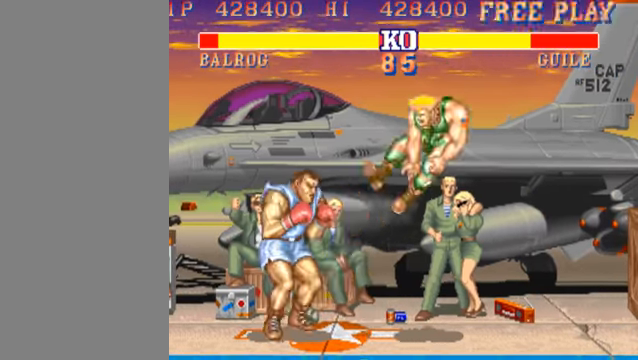
{"buttons": [], "left_stick": "right", "events": [[133, "left_stick", "right"]]}
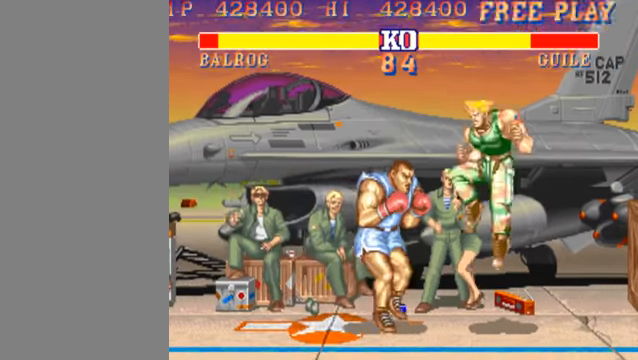
{"buttons": [], "left_stick": "right", "events": [[67, "MK", "down"], [200, "MK", "up"]]}
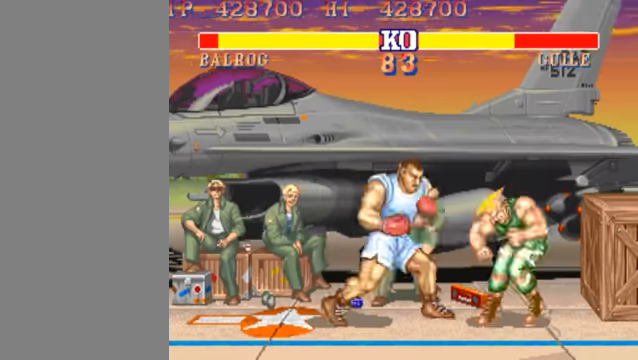
{"buttons": [], "left_stick": "center", "events": [[133, "HK", "down"], [133, "left_stick", "down"], [400, "HK", "up"], [433, "left_stick", "center"]]}
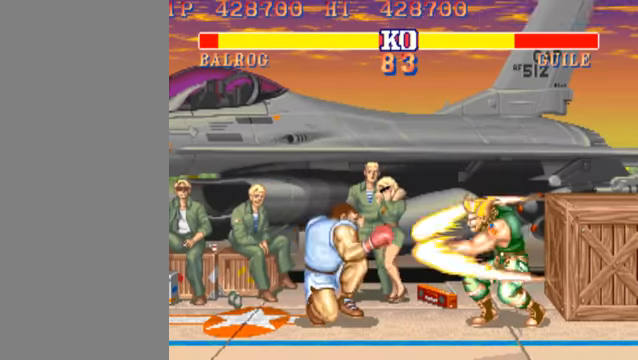
{"buttons": [], "left_stick": "left", "events": [[33, "left_stick", "left"]]}
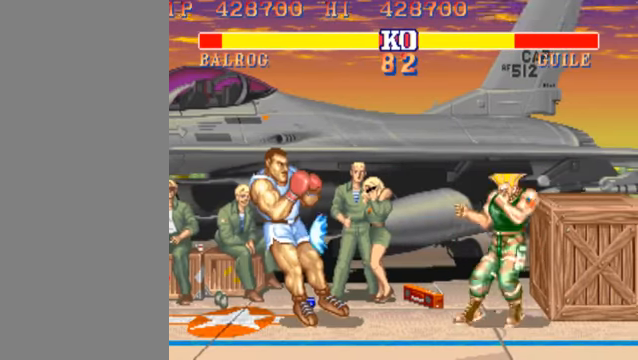
{"buttons": [], "left_stick": "center", "events": [[300, "left_stick", "center"]]}
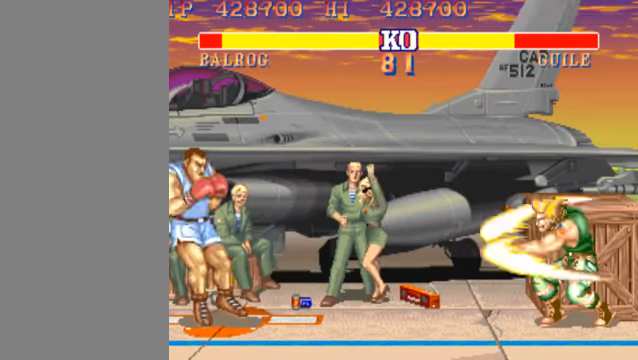
{"buttons": [], "left_stick": "up", "events": [[400, "left_stick", "up"]]}
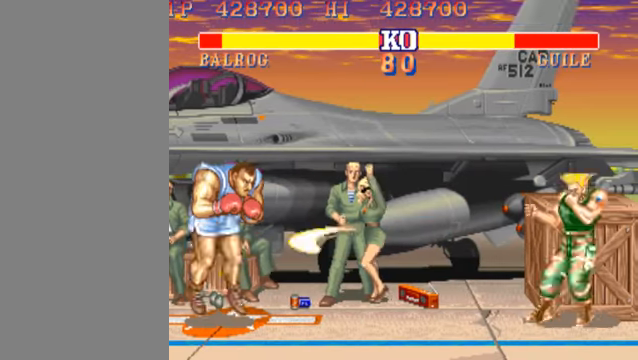
{"buttons": [], "left_stick": "center", "events": [[66, "left_stick", "center"], [200, "LK", "down"], [300, "LK", "up"]]}
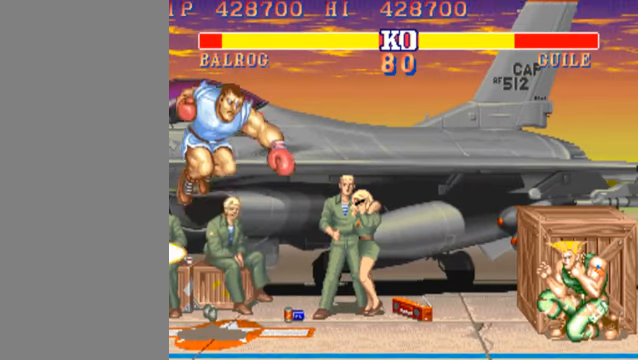
{"buttons": [], "left_stick": "center", "events": []}
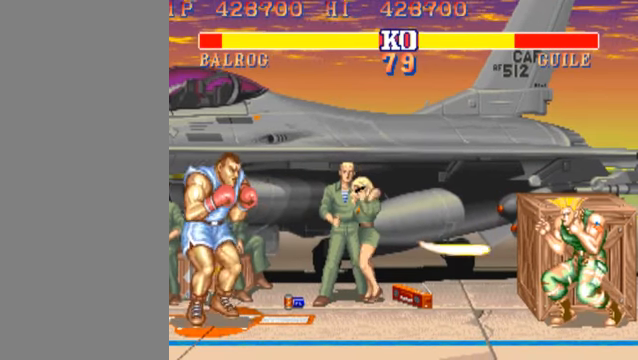
{"buttons": ["LK"], "left_stick": "center", "events": [[133, "left_stick", "up-right"], [300, "left_stick", "center"], [500, "LK", "down"]]}
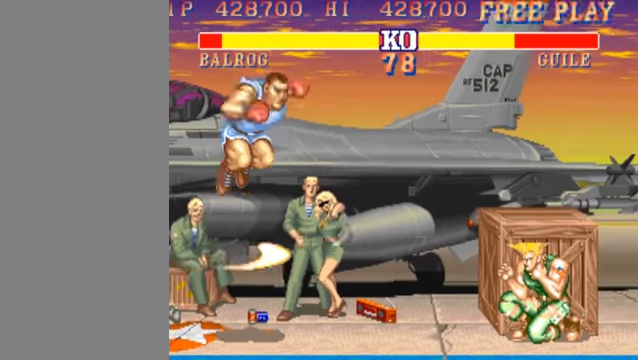
{"buttons": [], "left_stick": "right", "events": [[33, "LK", "up"], [400, "left_stick", "right"]]}
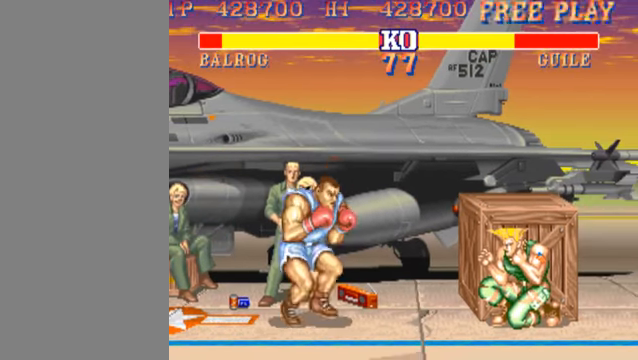
{"buttons": [], "left_stick": "left", "events": [[100, "HP", "down"], [200, "HP", "up"], [200, "left_stick", "center"], [300, "left_stick", "left"]]}